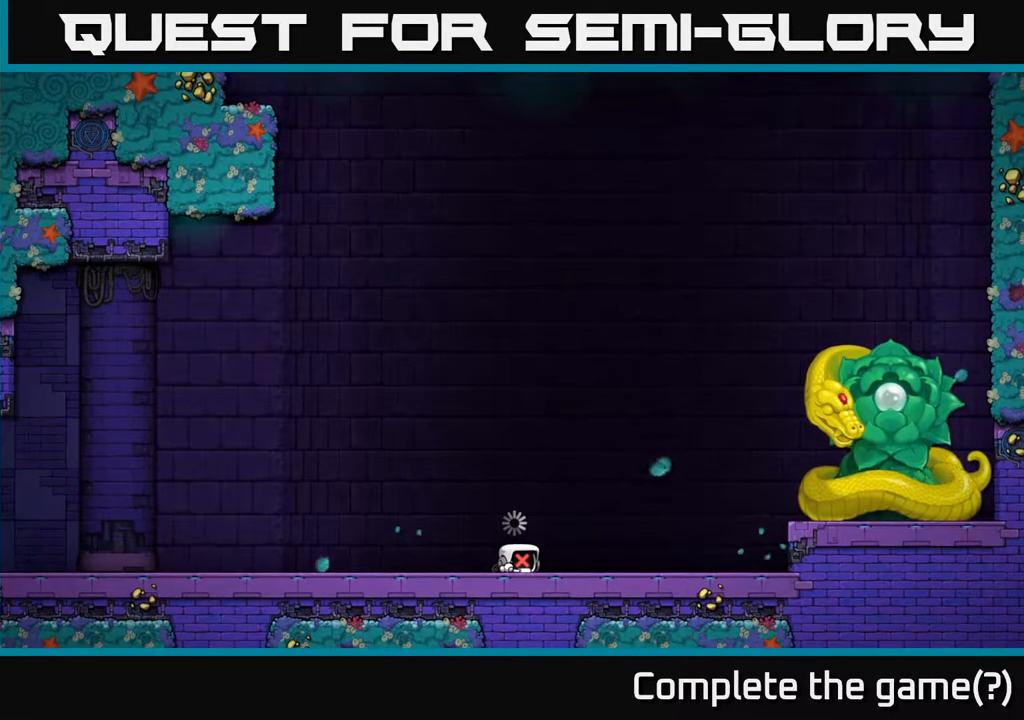
Gameplay with a controller (Xbox layout); each line is a JSON object with the inputs held at the frame after it. "events" lists button and stick changes between this image and that frame as [ms after this image, input, new state], when the widget could be followed in between. Not read: right_stick.
{"buttons": ["A", "DPAD_LEFT"], "left_stick": "center", "events": [[133, "DPAD_RIGHT", "down"], [183, "A", "down"], [317, "A", "up"], [400, "DPAD_RIGHT", "up"], [483, "DPAD_LEFT", "down"], [500, "A", "down"]]}
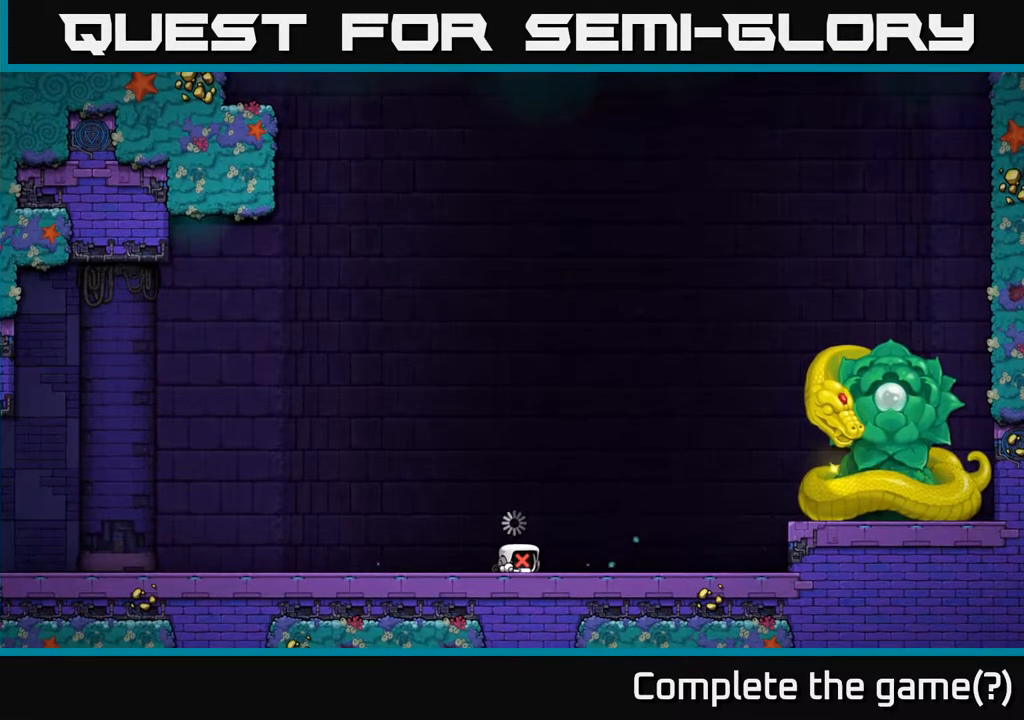
{"buttons": [], "left_stick": "center", "events": [[117, "A", "up"], [167, "DPAD_LEFT", "up"]]}
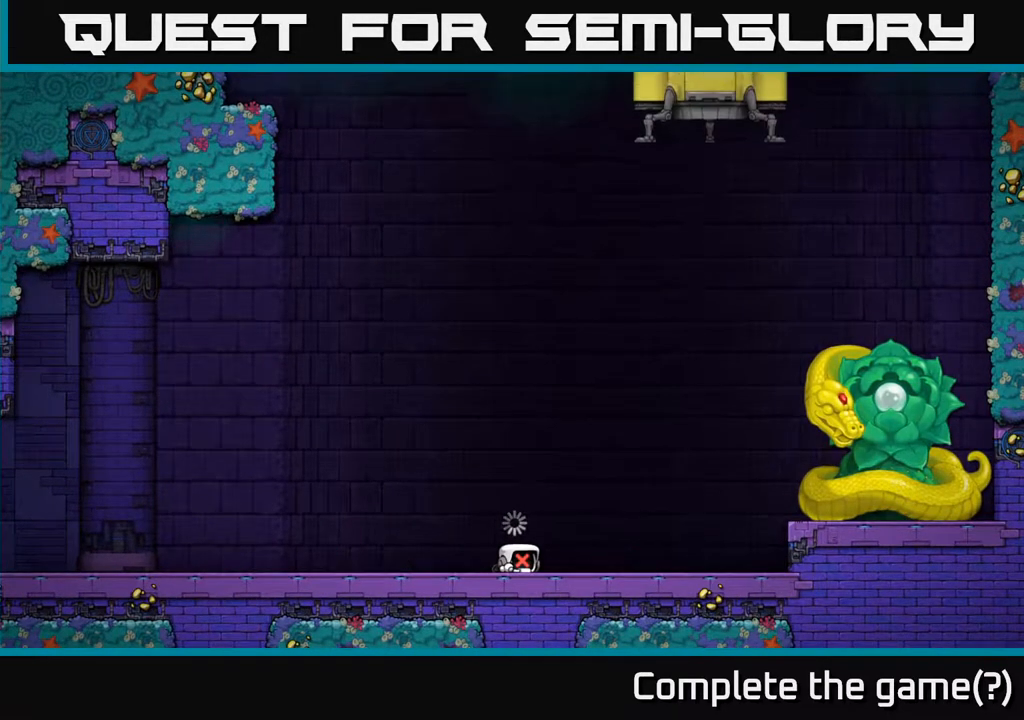
{"buttons": [], "left_stick": "center", "events": []}
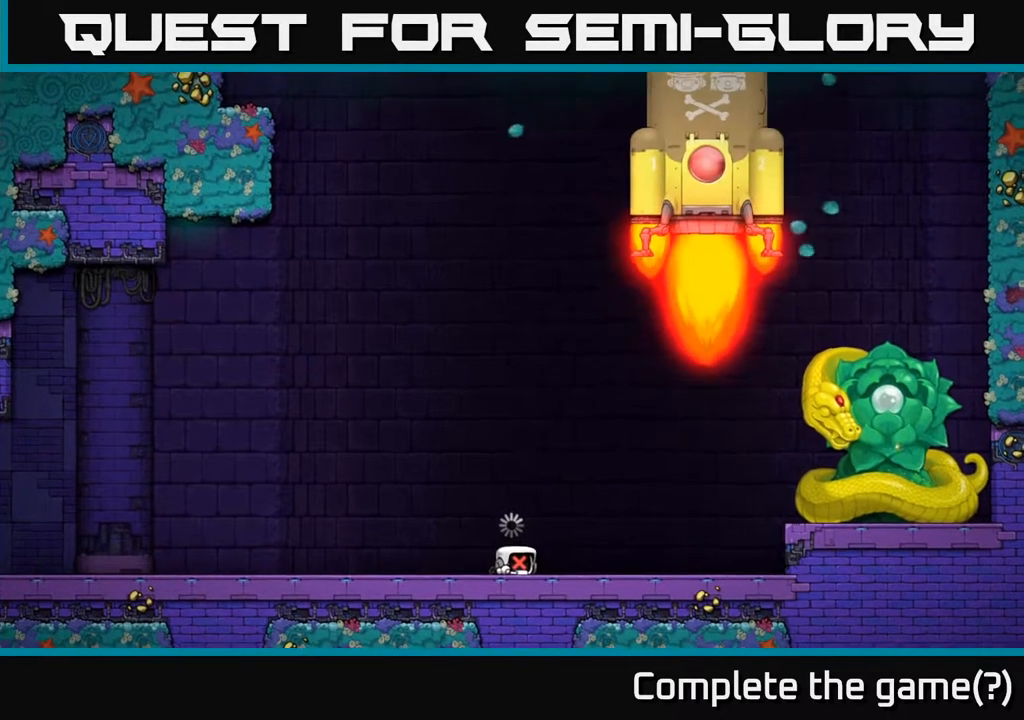
{"buttons": [], "left_stick": "center", "events": []}
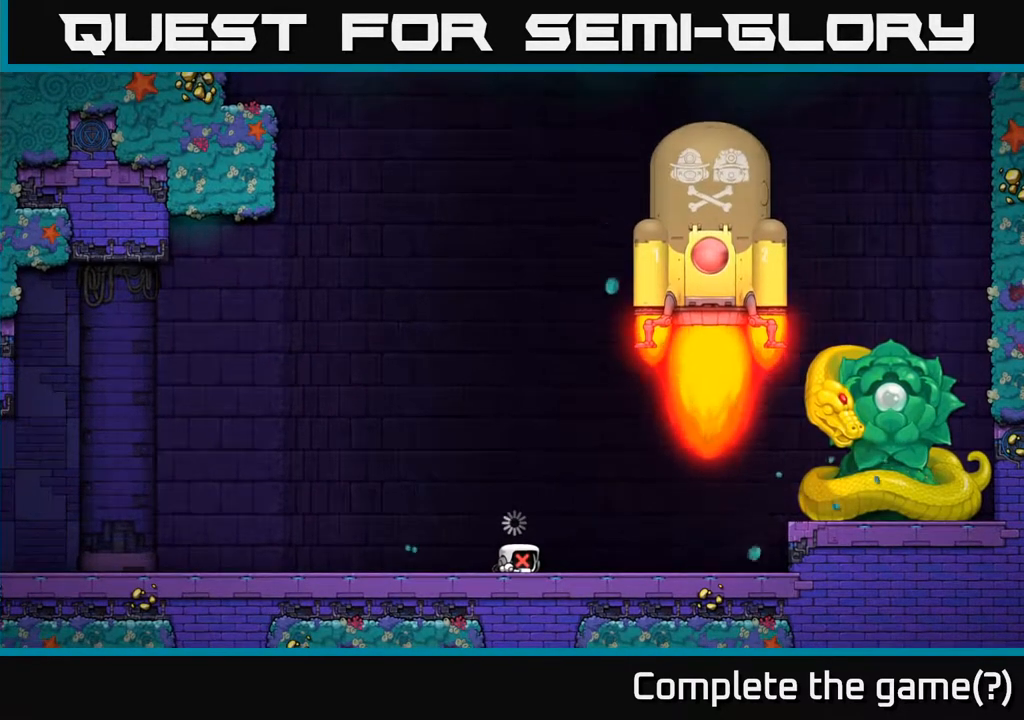
{"buttons": [], "left_stick": "center", "events": []}
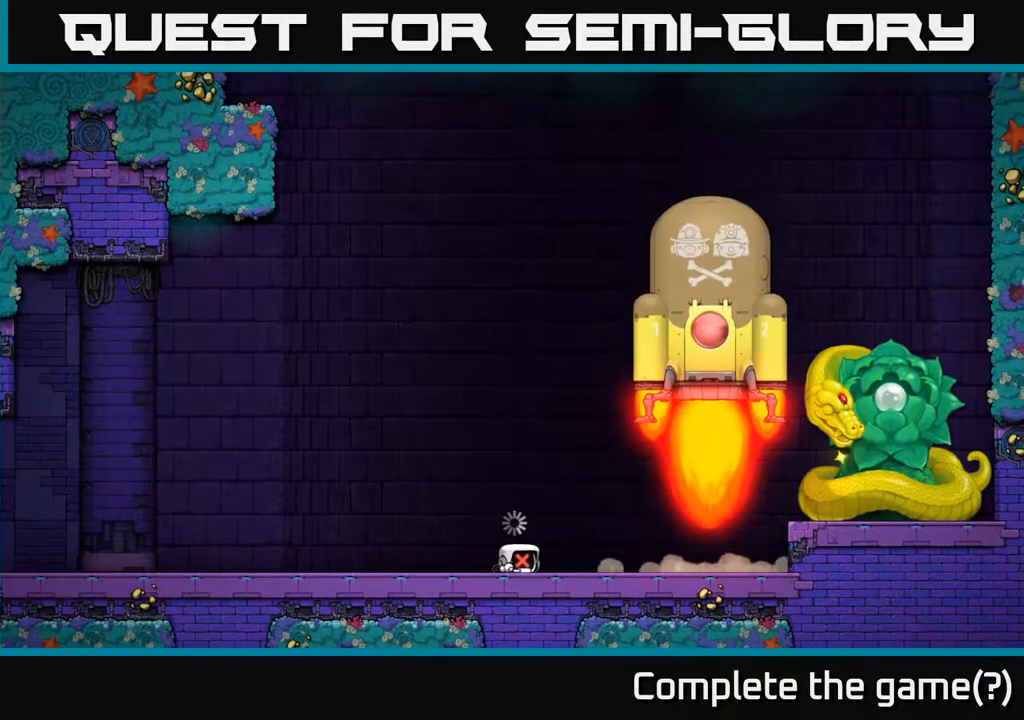
{"buttons": [], "left_stick": "center", "events": []}
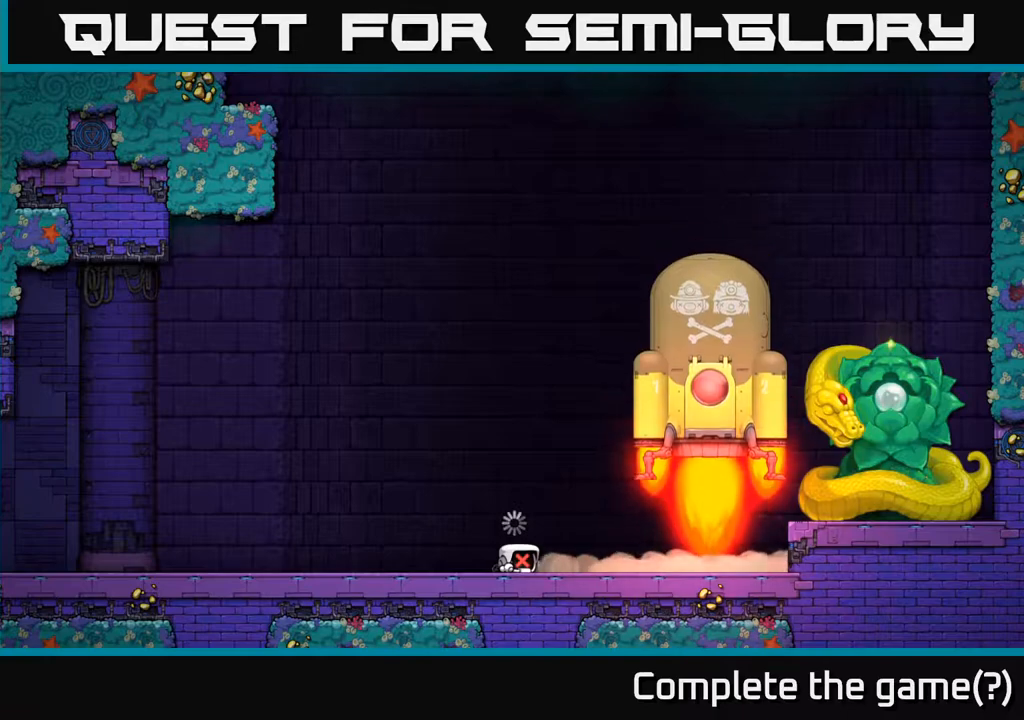
{"buttons": [], "left_stick": "center", "events": []}
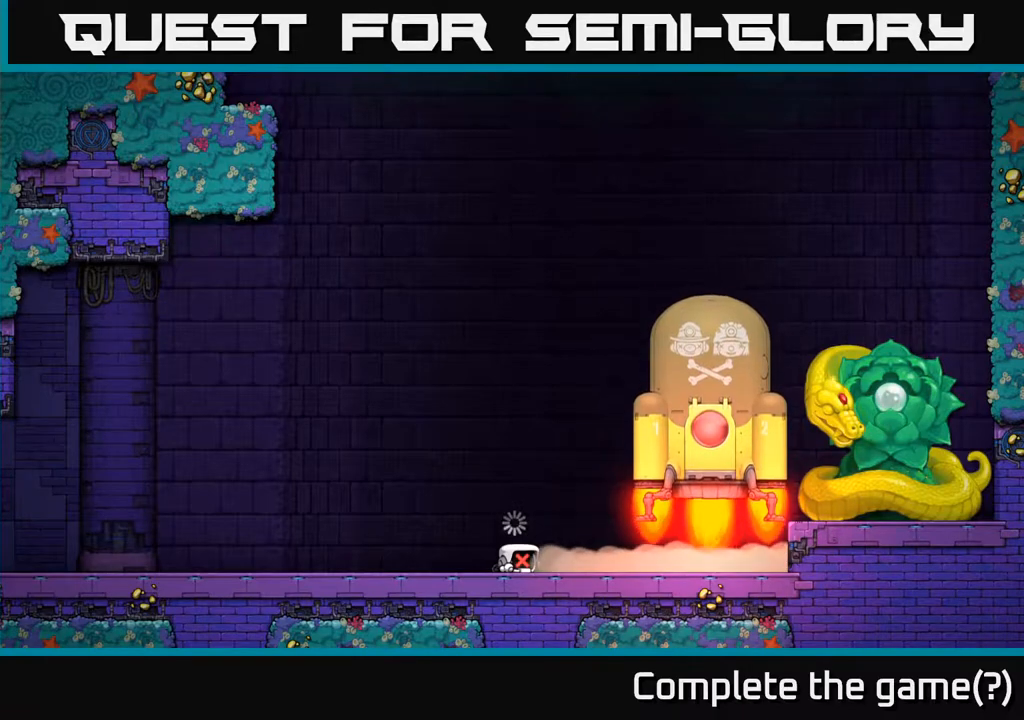
{"buttons": [], "left_stick": "center", "events": []}
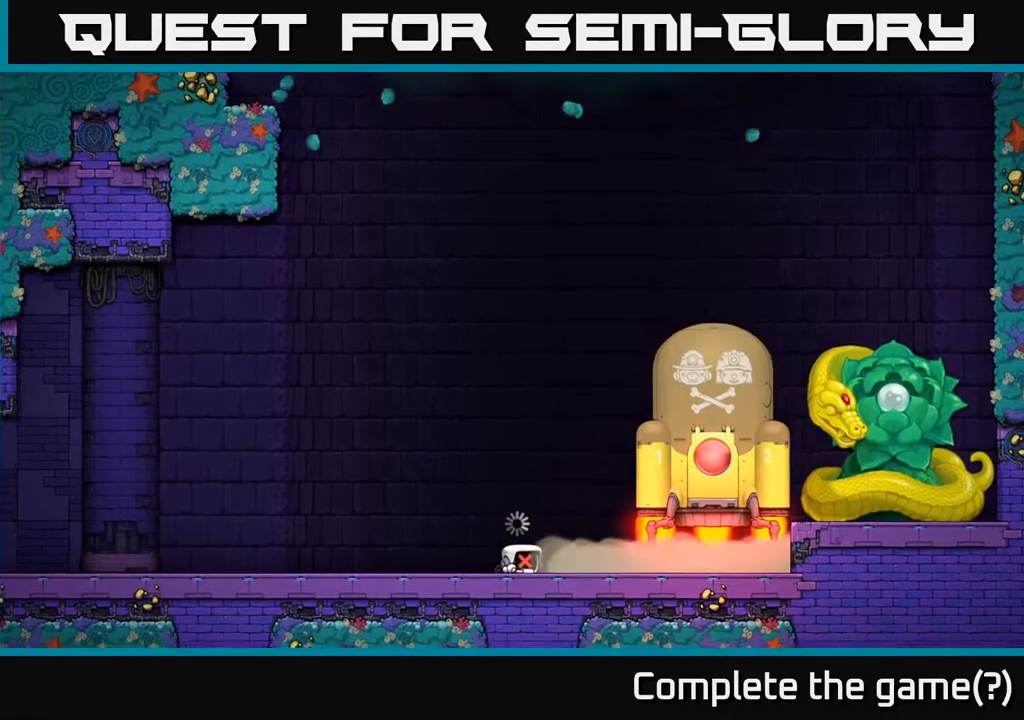
{"buttons": [], "left_stick": "center", "events": []}
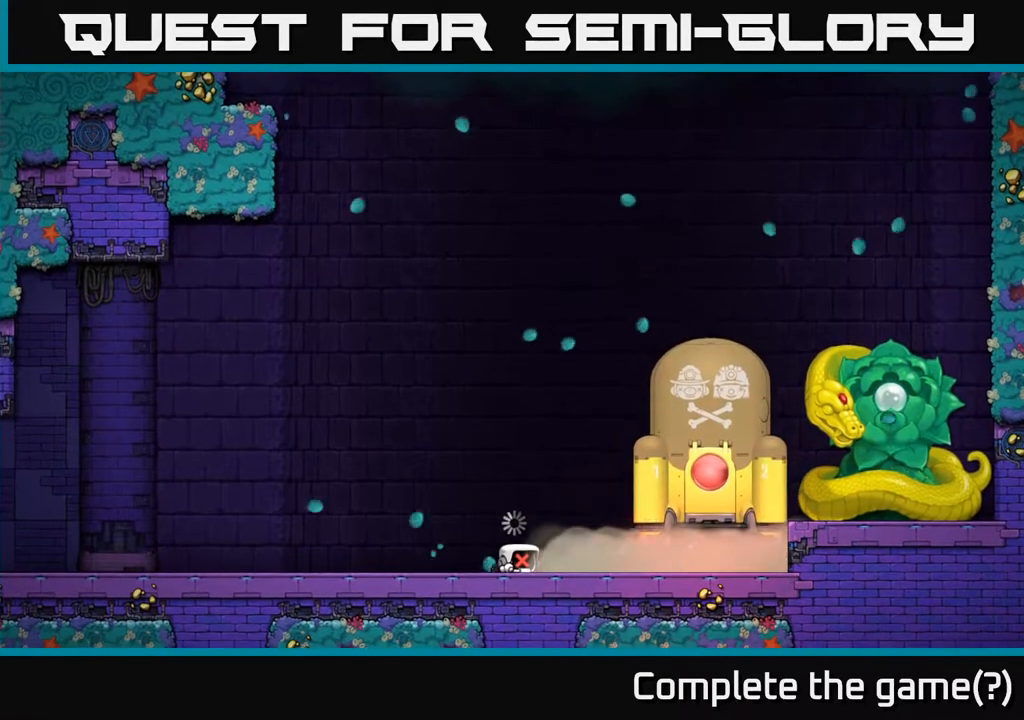
{"buttons": [], "left_stick": "center", "events": []}
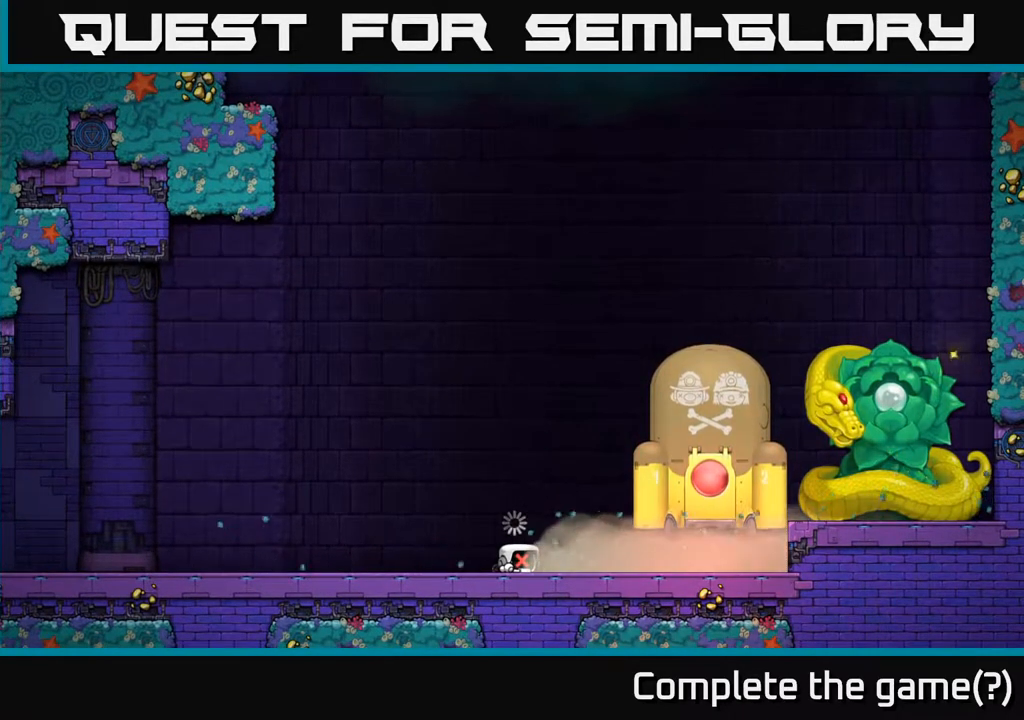
{"buttons": [], "left_stick": "center", "events": []}
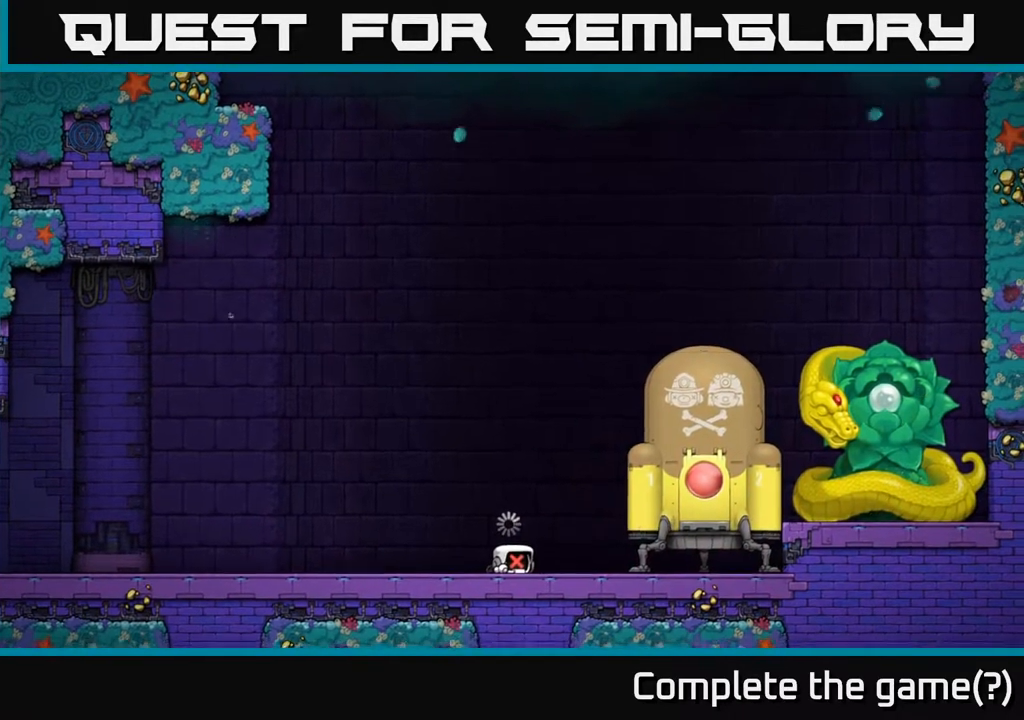
{"buttons": [], "left_stick": "center", "events": [[300, "DPAD_UP", "down"], [433, "DPAD_UP", "up"]]}
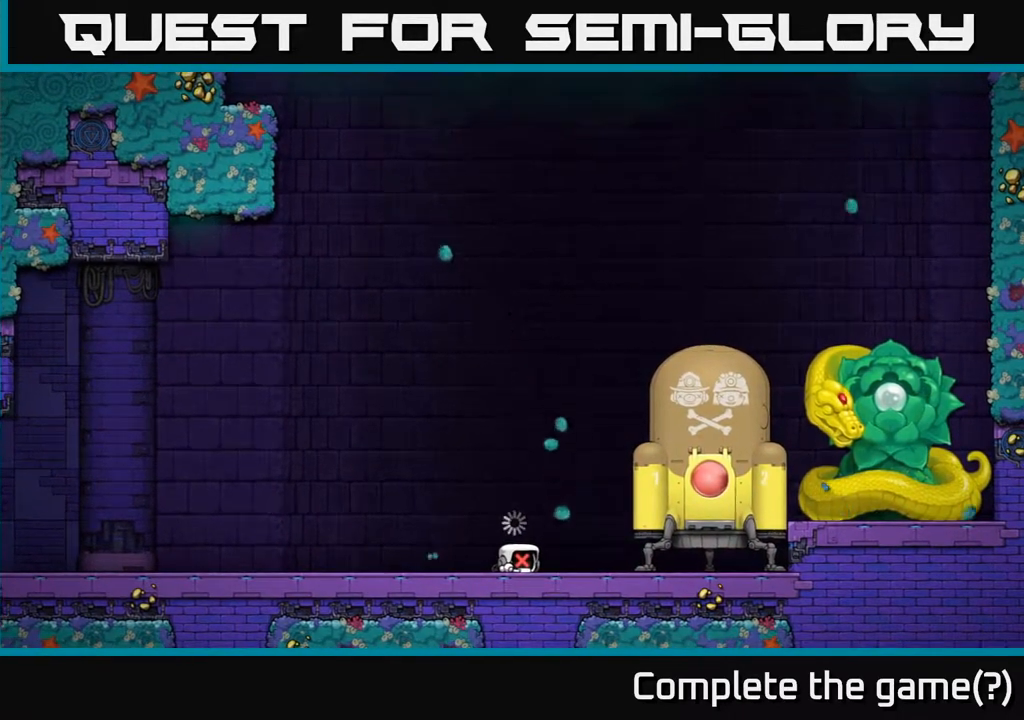
{"buttons": [], "left_stick": "center", "events": []}
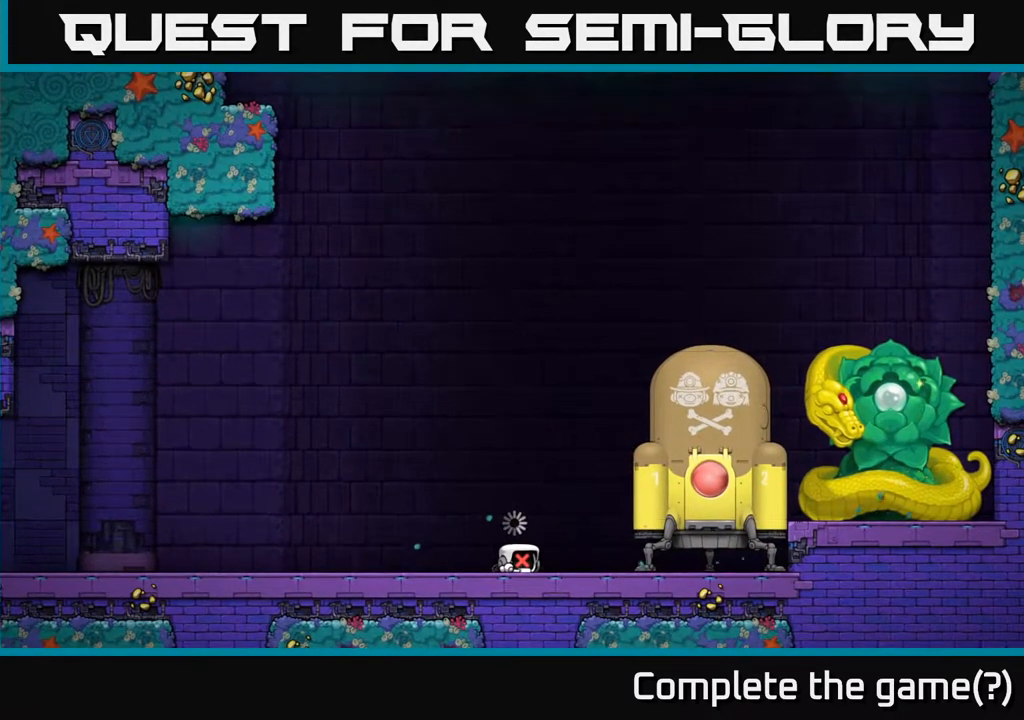
{"buttons": [], "left_stick": "center", "events": []}
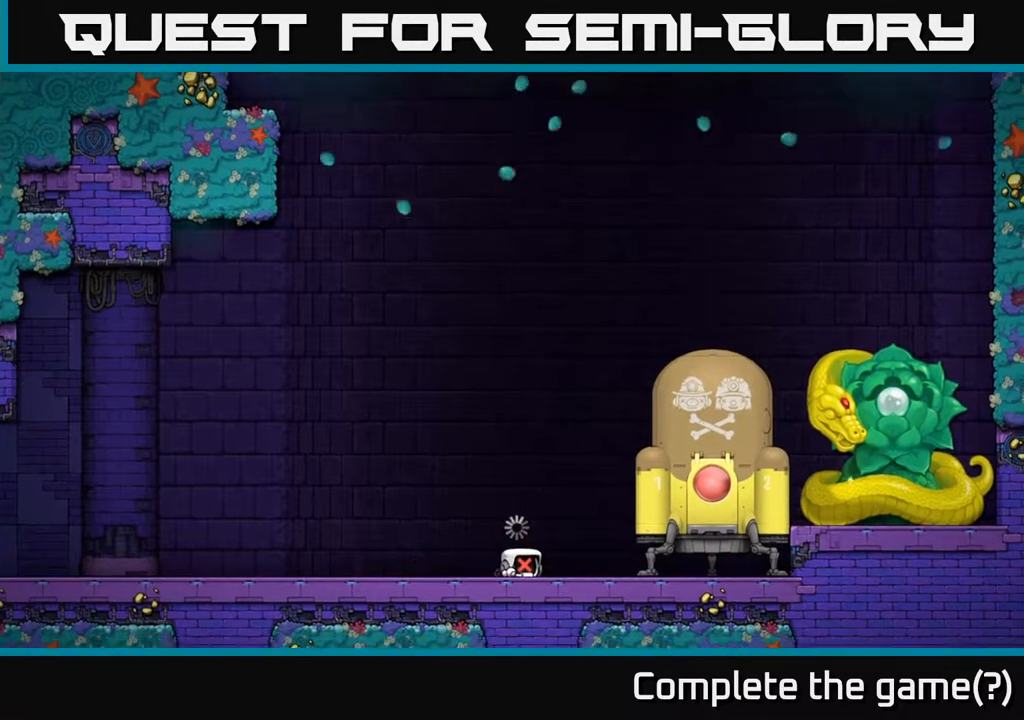
{"buttons": [], "left_stick": "center", "events": []}
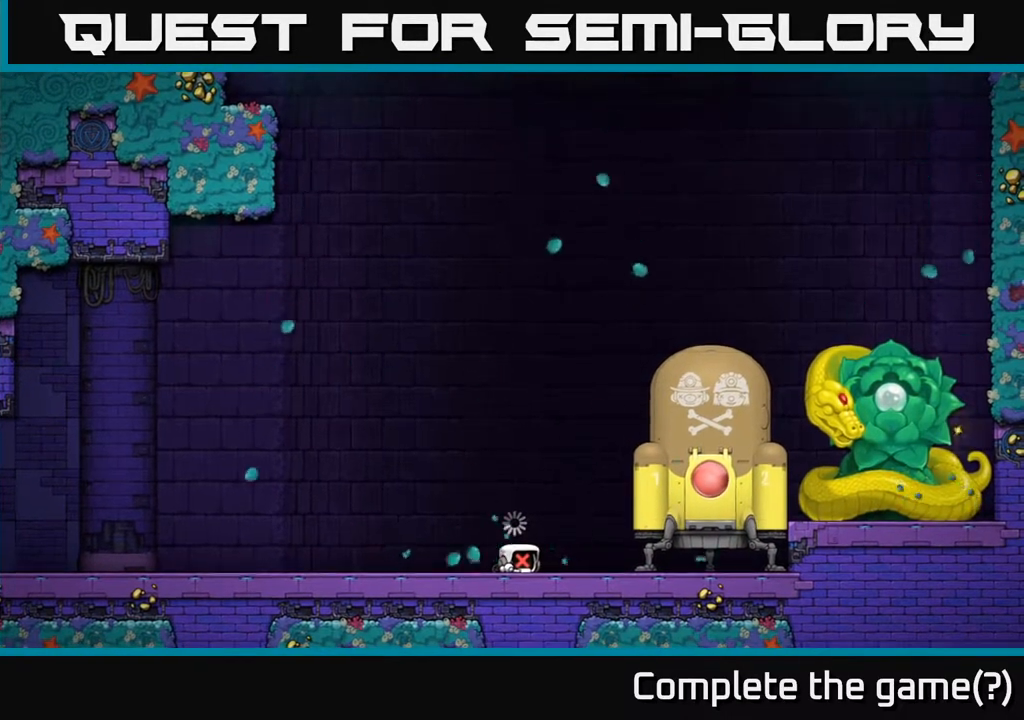
{"buttons": ["A", "X"], "left_stick": "center", "events": [[33, "DPAD_LEFT", "down"], [183, "DPAD_LEFT", "up"], [233, "DPAD_UP", "down"], [383, "A", "down"], [383, "DPAD_LEFT", "down"], [400, "DPAD_UP", "up"], [483, "DPAD_LEFT", "up"], [500, "X", "down"]]}
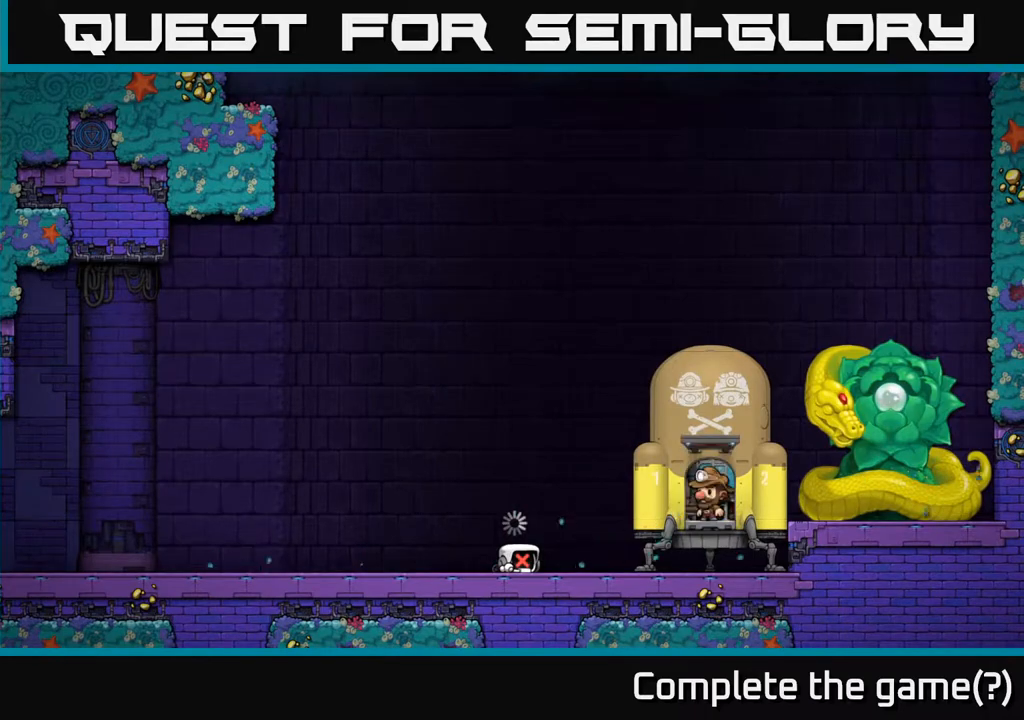
{"buttons": [], "left_stick": "center", "events": [[33, "A", "up"], [167, "X", "up"]]}
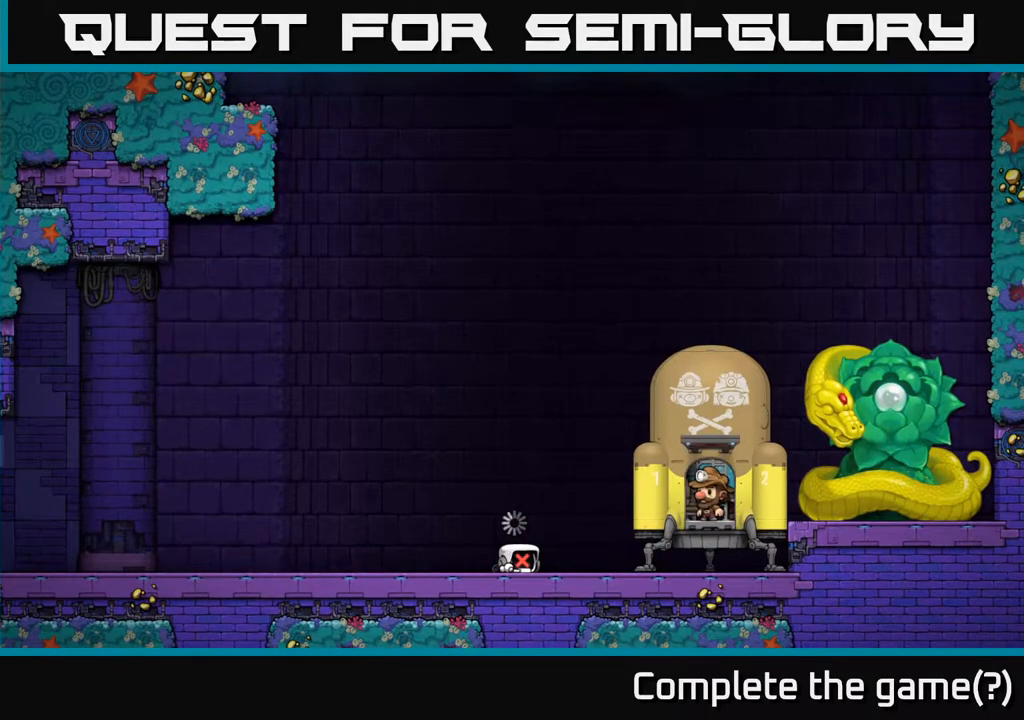
{"buttons": [], "left_stick": "center", "events": []}
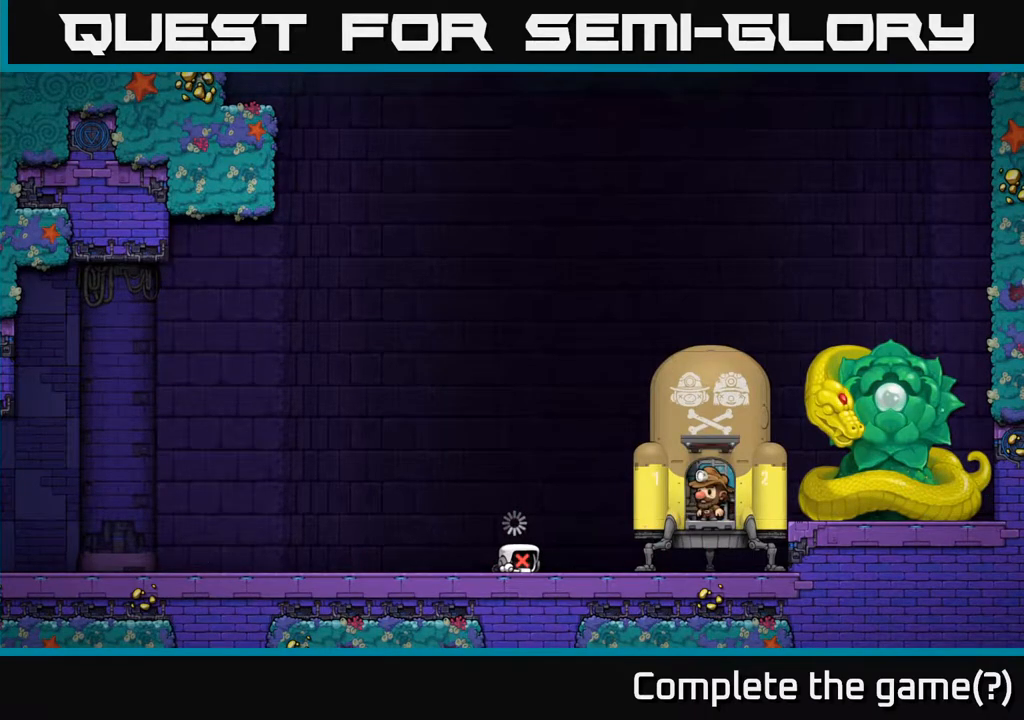
{"buttons": [], "left_stick": "center", "events": [[83, "DPAD_LEFT", "down"], [267, "DPAD_LEFT", "up"]]}